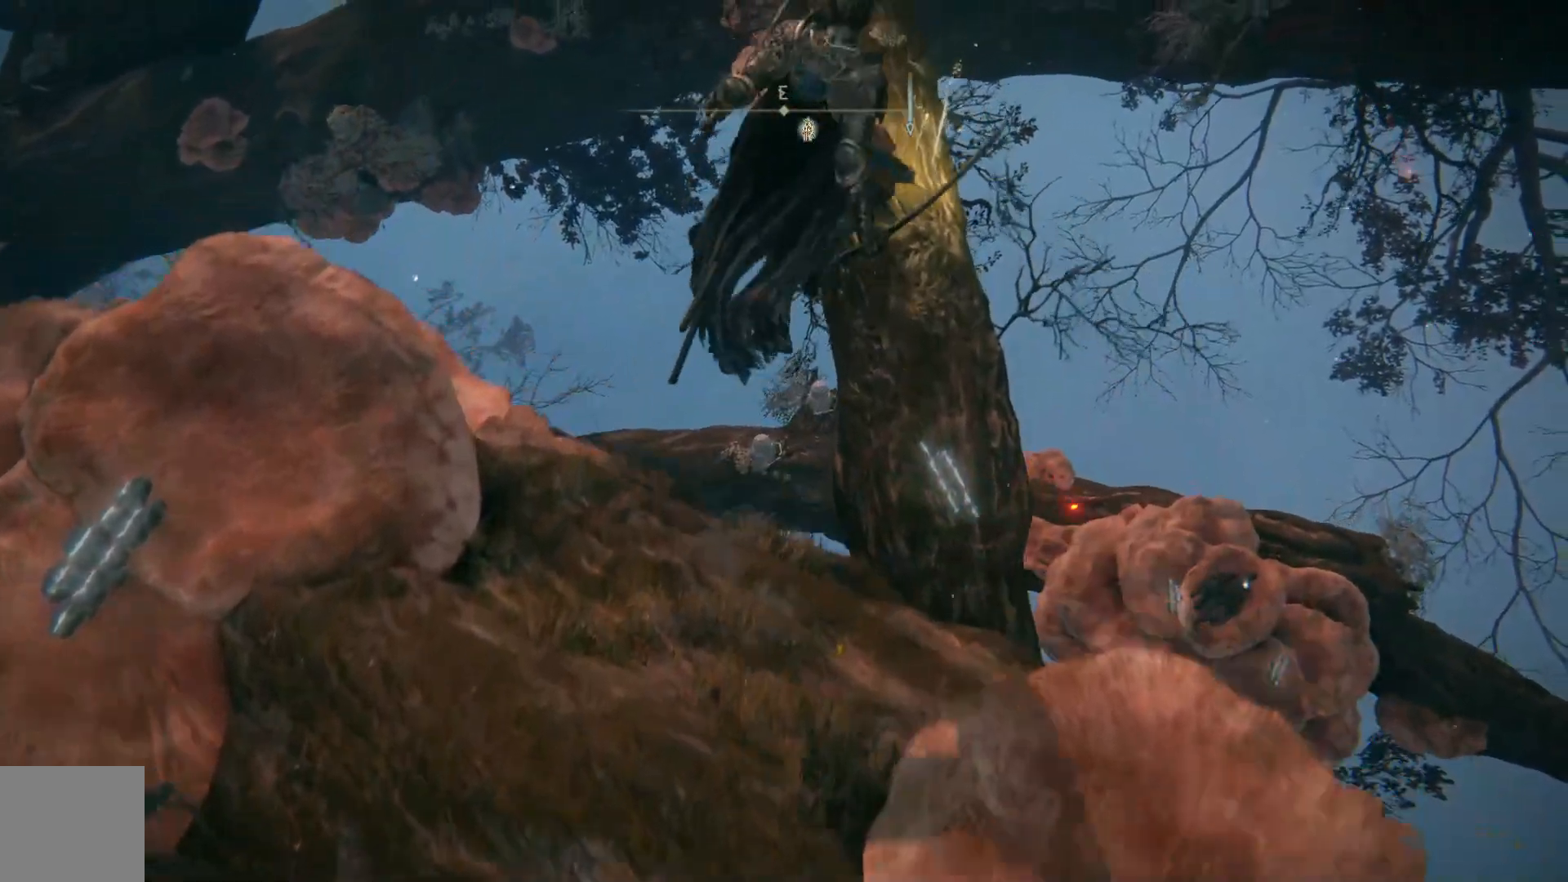
Gameplay with a controller (Xbox layout); each line is a JSON object with the inputs held at the frame after it. "events" lists button and stick changes between this image and that frame as [ms after this image, input, new state], when the widget could be followed in between.
{"buttons": [], "left_stick": "up-left", "right_stick": "center", "events": [[83, "A", "up"], [233, "left_stick", "up"], [433, "left_stick", "up-left"]]}
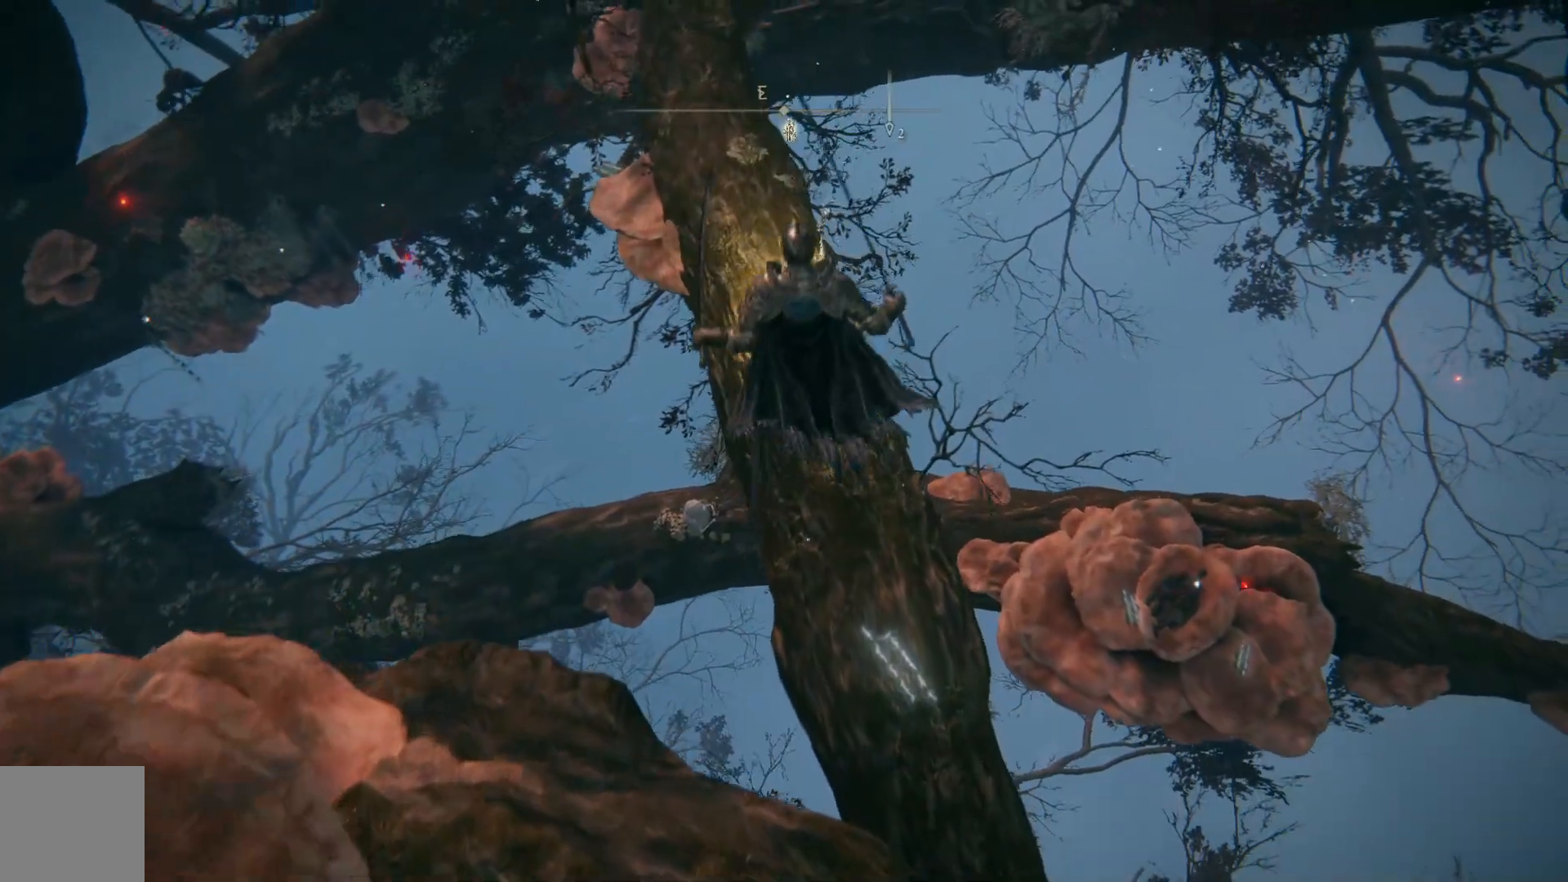
{"buttons": [], "left_stick": "up", "right_stick": "center", "events": [[217, "left_stick", "up"]]}
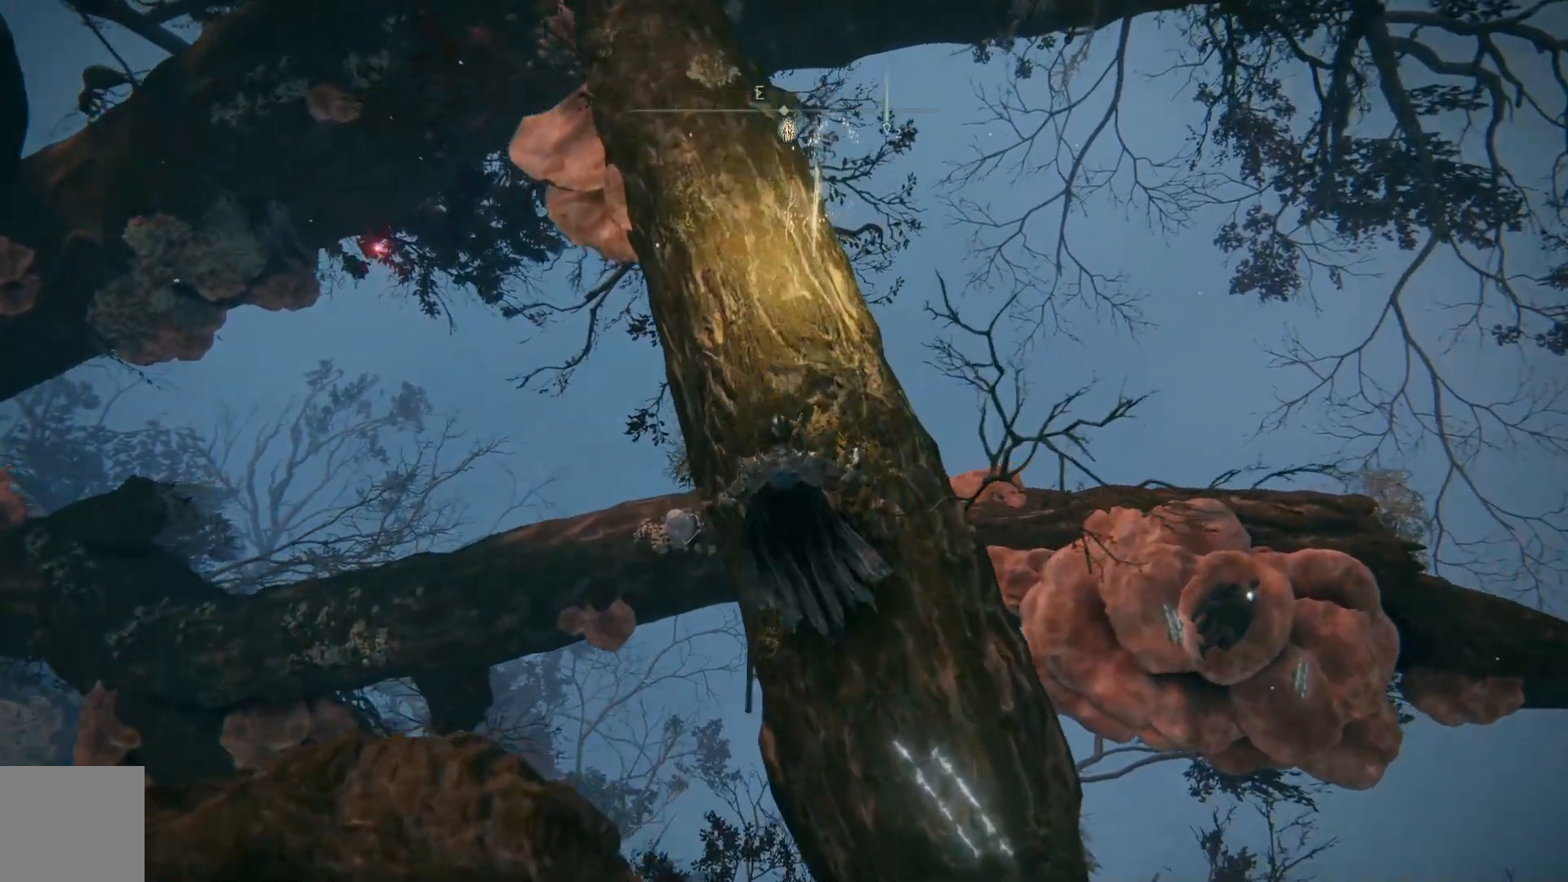
{"buttons": [], "left_stick": "up", "right_stick": "down-right", "events": [[33, "right_stick", "down-right"]]}
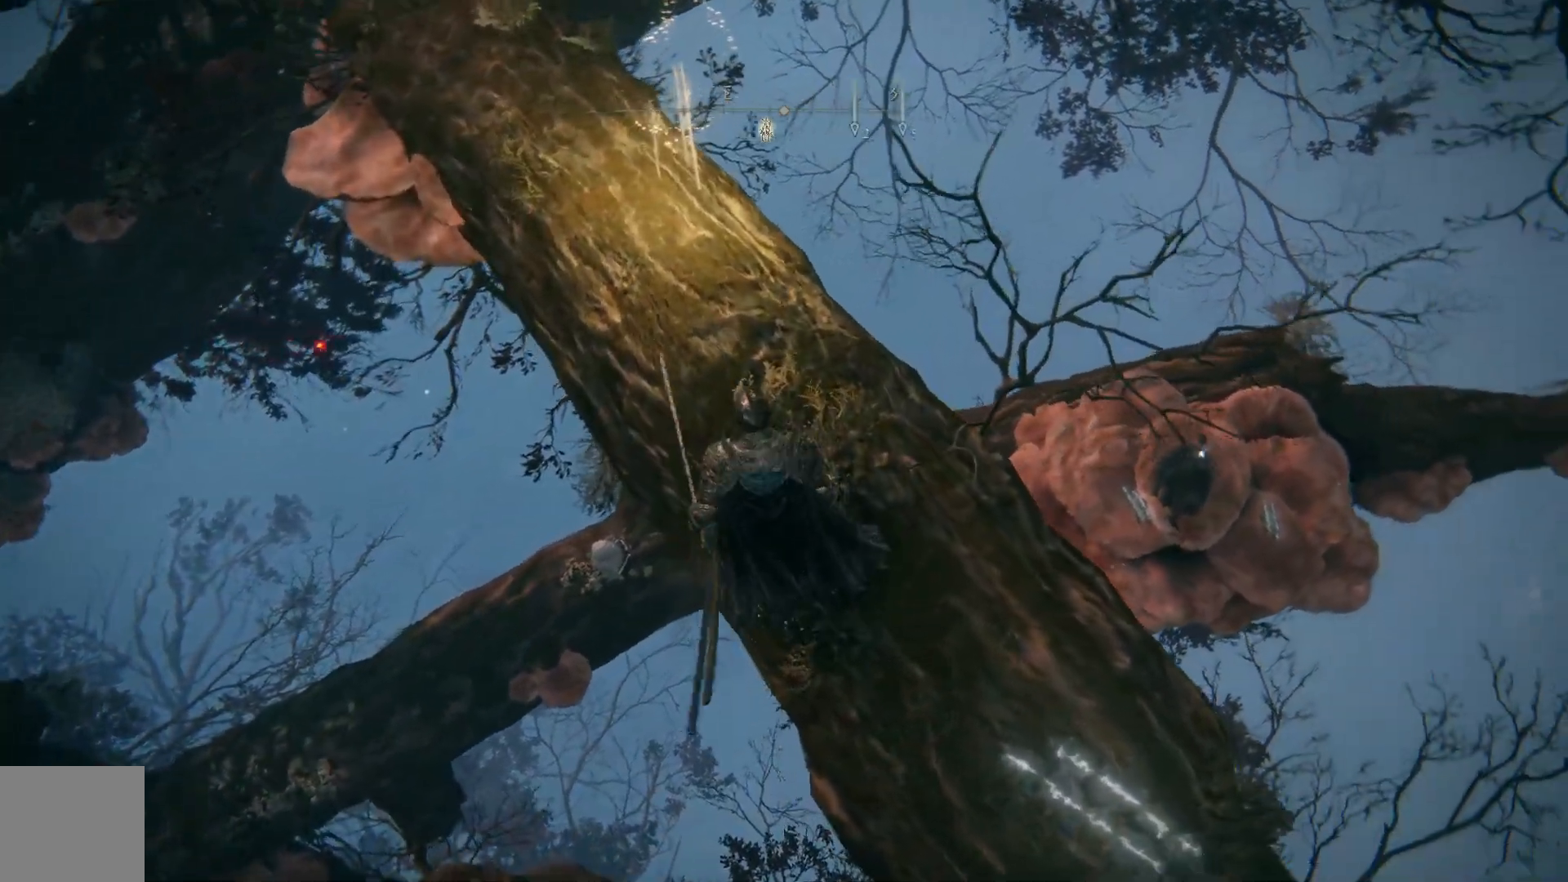
{"buttons": [], "left_stick": "up-left", "right_stick": "center", "events": [[67, "left_stick", "up-left"], [200, "right_stick", "center"]]}
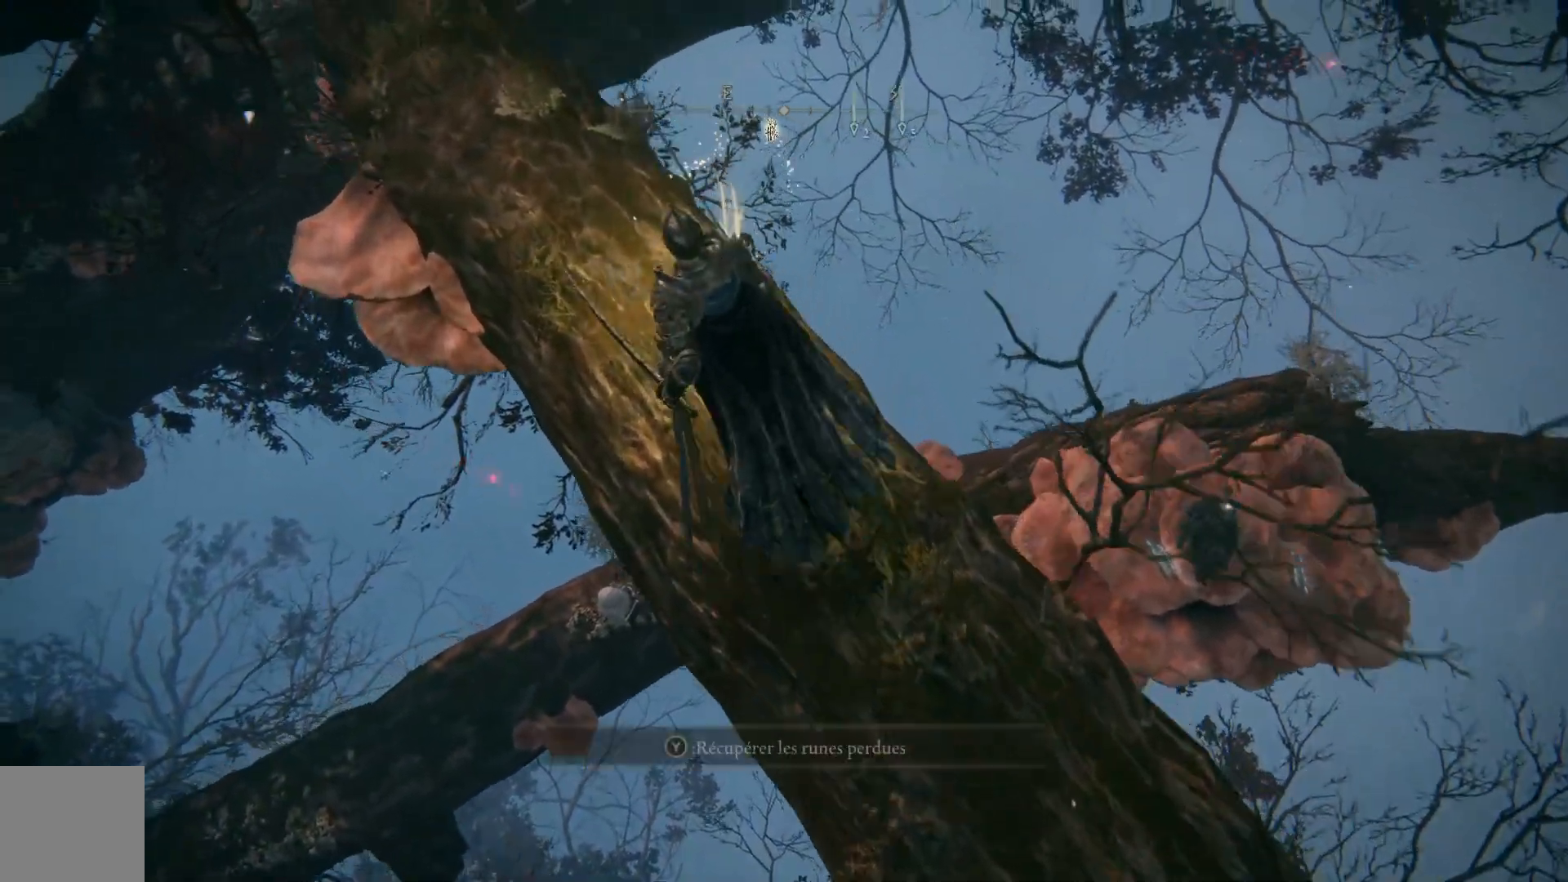
{"buttons": [], "left_stick": "up-left", "right_stick": "down-right", "events": [[67, "right_stick", "right"], [150, "right_stick", "down-right"]]}
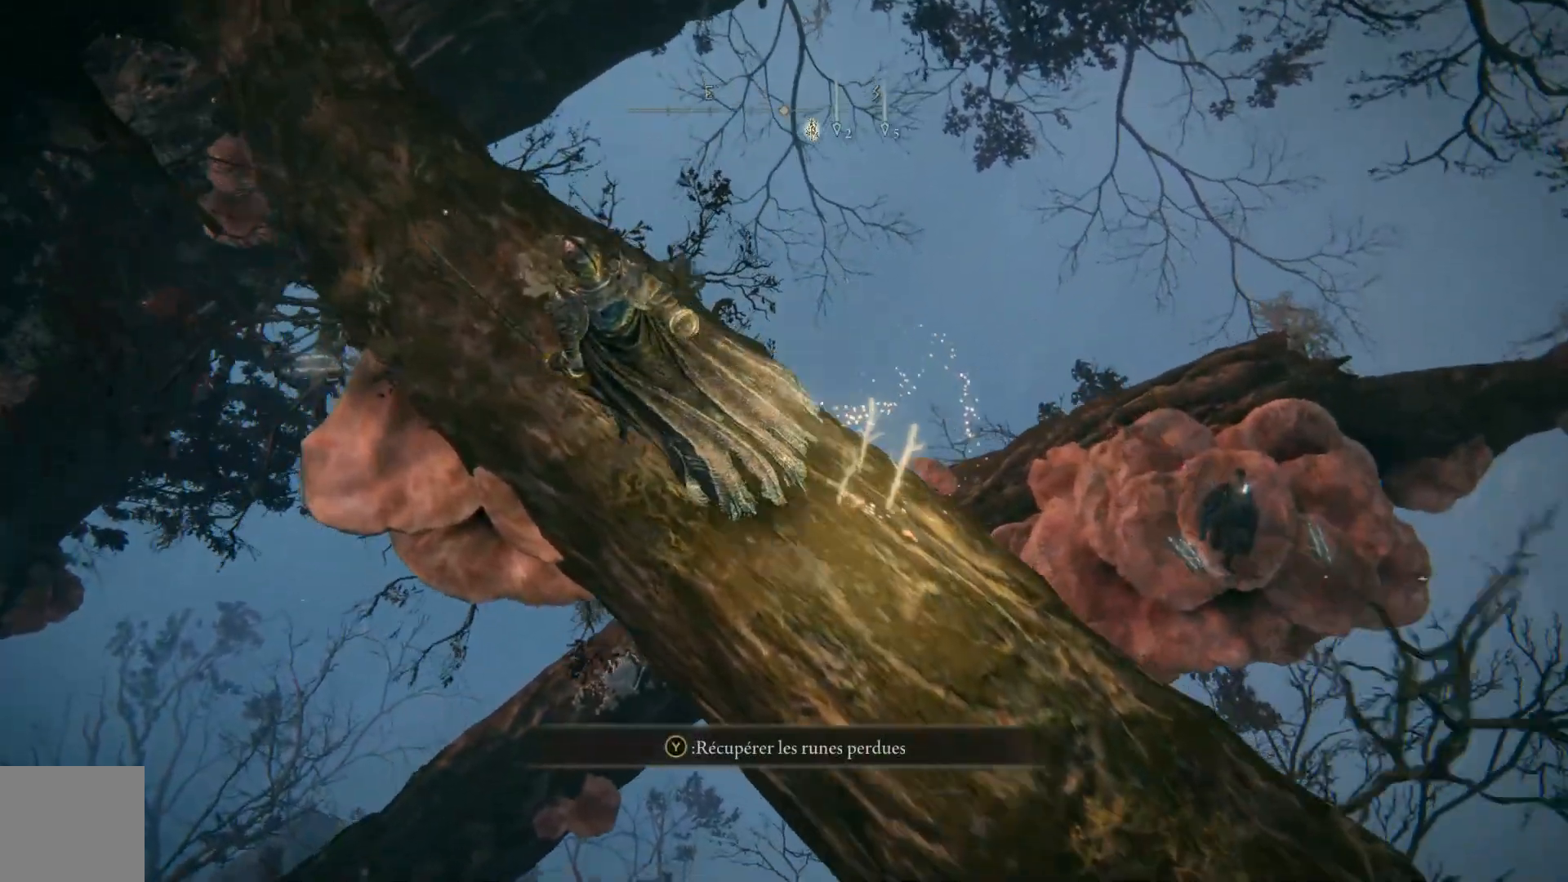
{"buttons": [], "left_stick": "up-left", "right_stick": "down-right", "events": []}
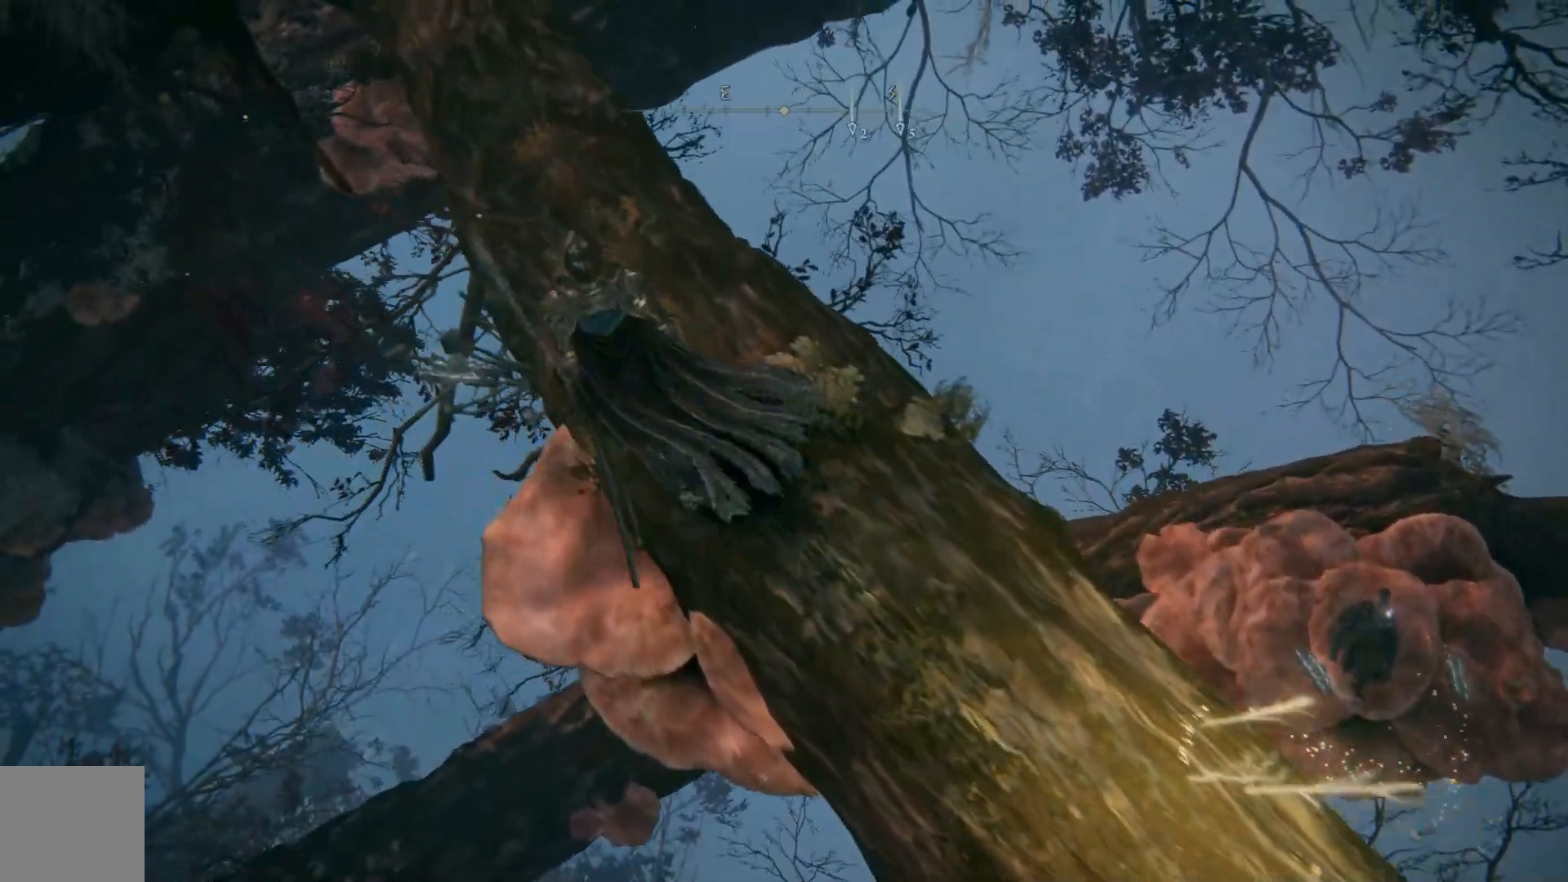
{"buttons": [], "left_stick": "up-left", "right_stick": "down", "events": [[417, "right_stick", "down"]]}
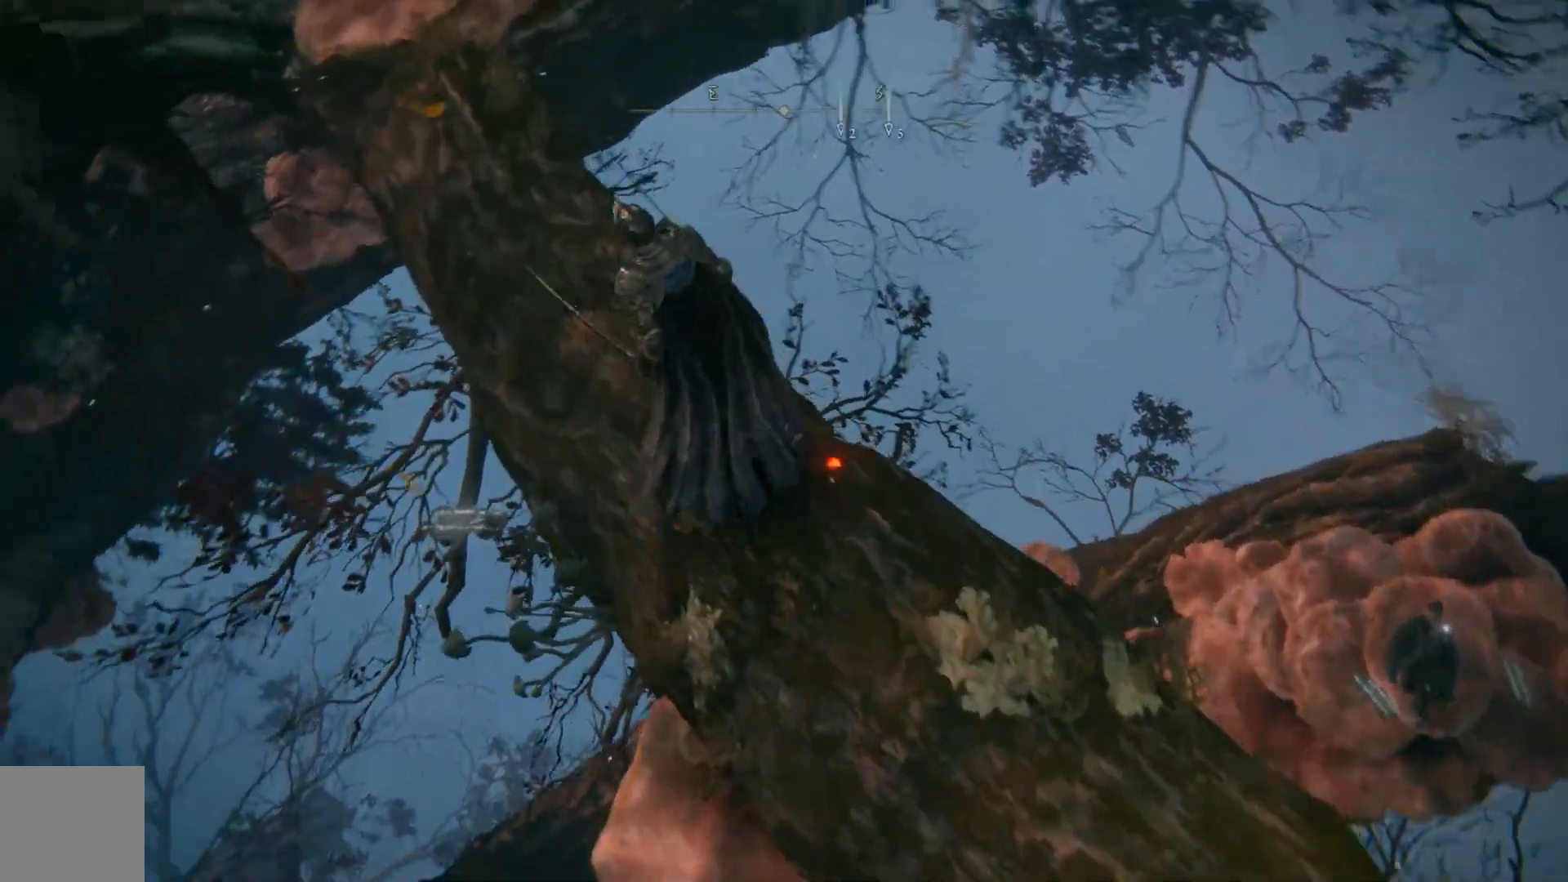
{"buttons": [], "left_stick": "center", "right_stick": "down-left", "events": [[67, "right_stick", "down-left"], [167, "left_stick", "center"]]}
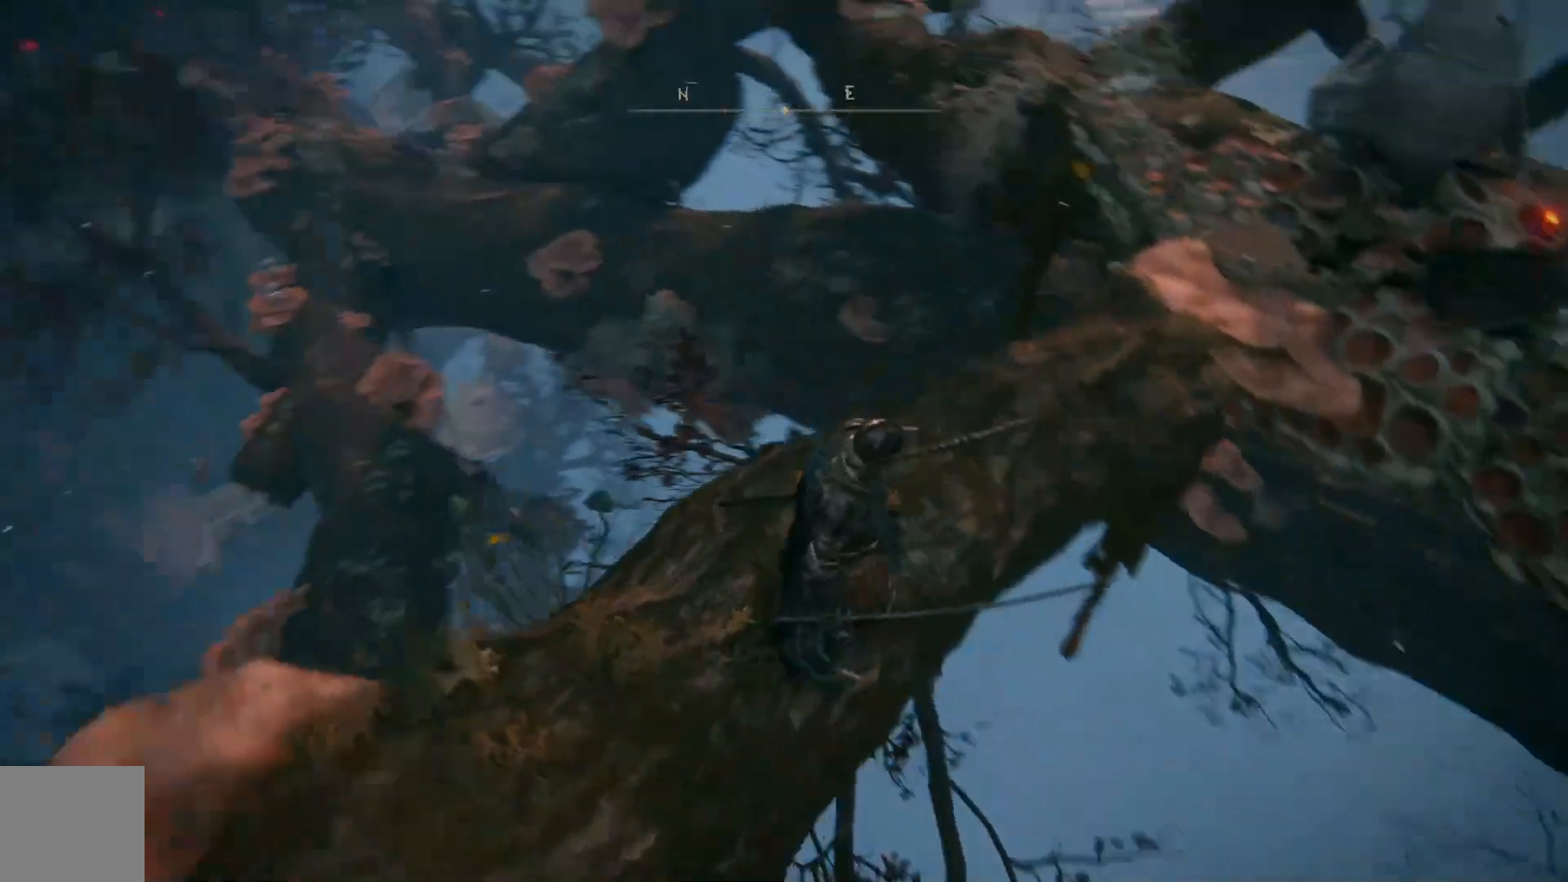
{"buttons": [], "left_stick": "up", "right_stick": "down", "events": [[333, "left_stick", "up"], [367, "right_stick", "down"]]}
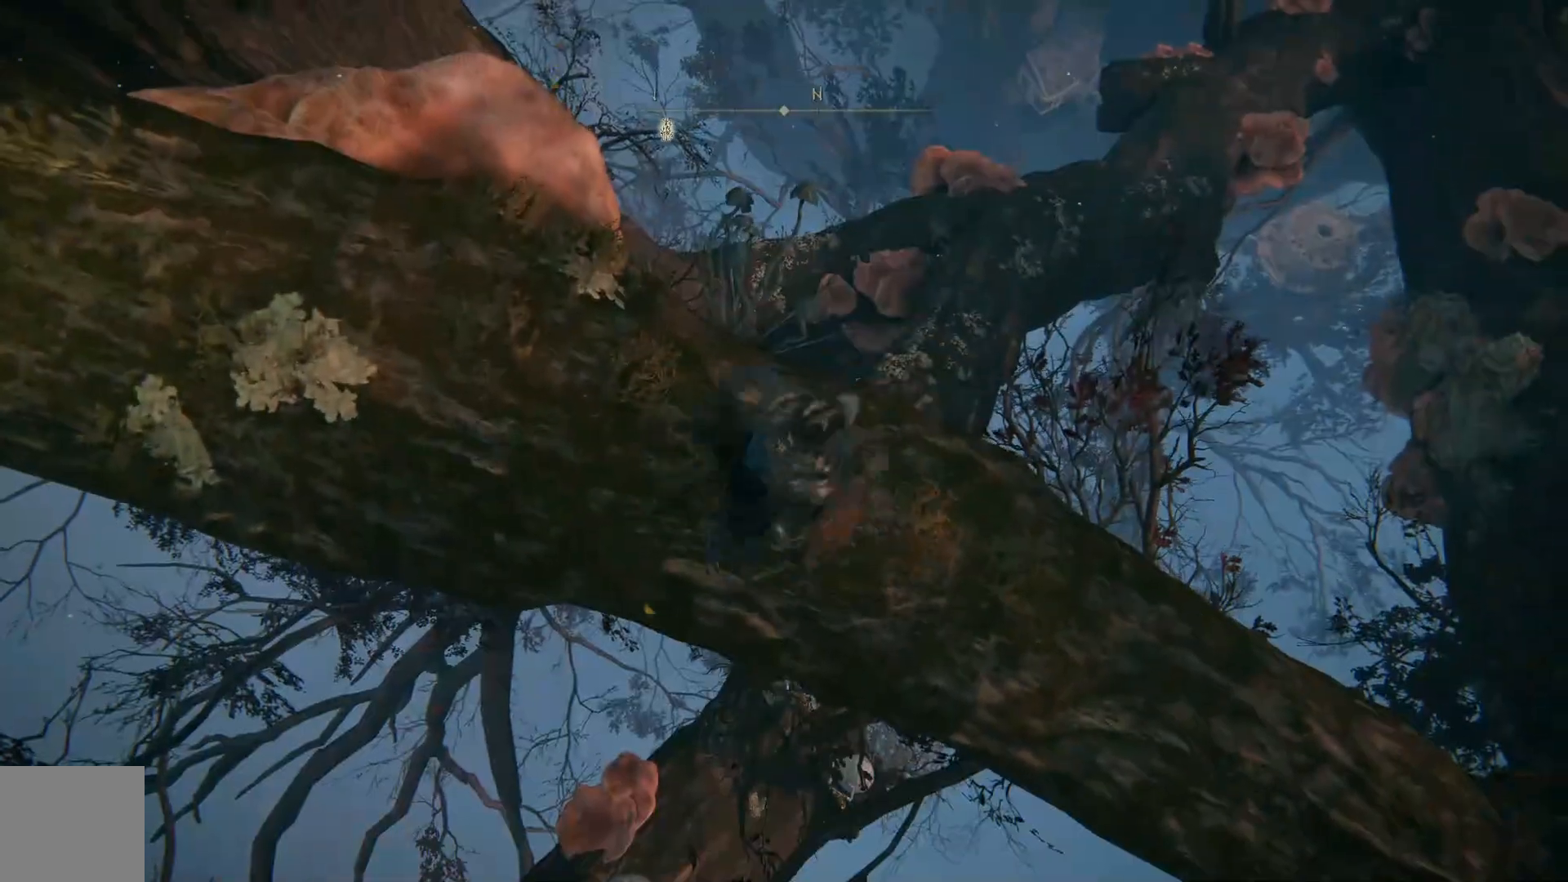
{"buttons": [], "left_stick": "up", "right_stick": "down-right", "events": [[100, "left_stick", "center"], [183, "right_stick", "down-right"], [350, "left_stick", "right"], [500, "left_stick", "up"]]}
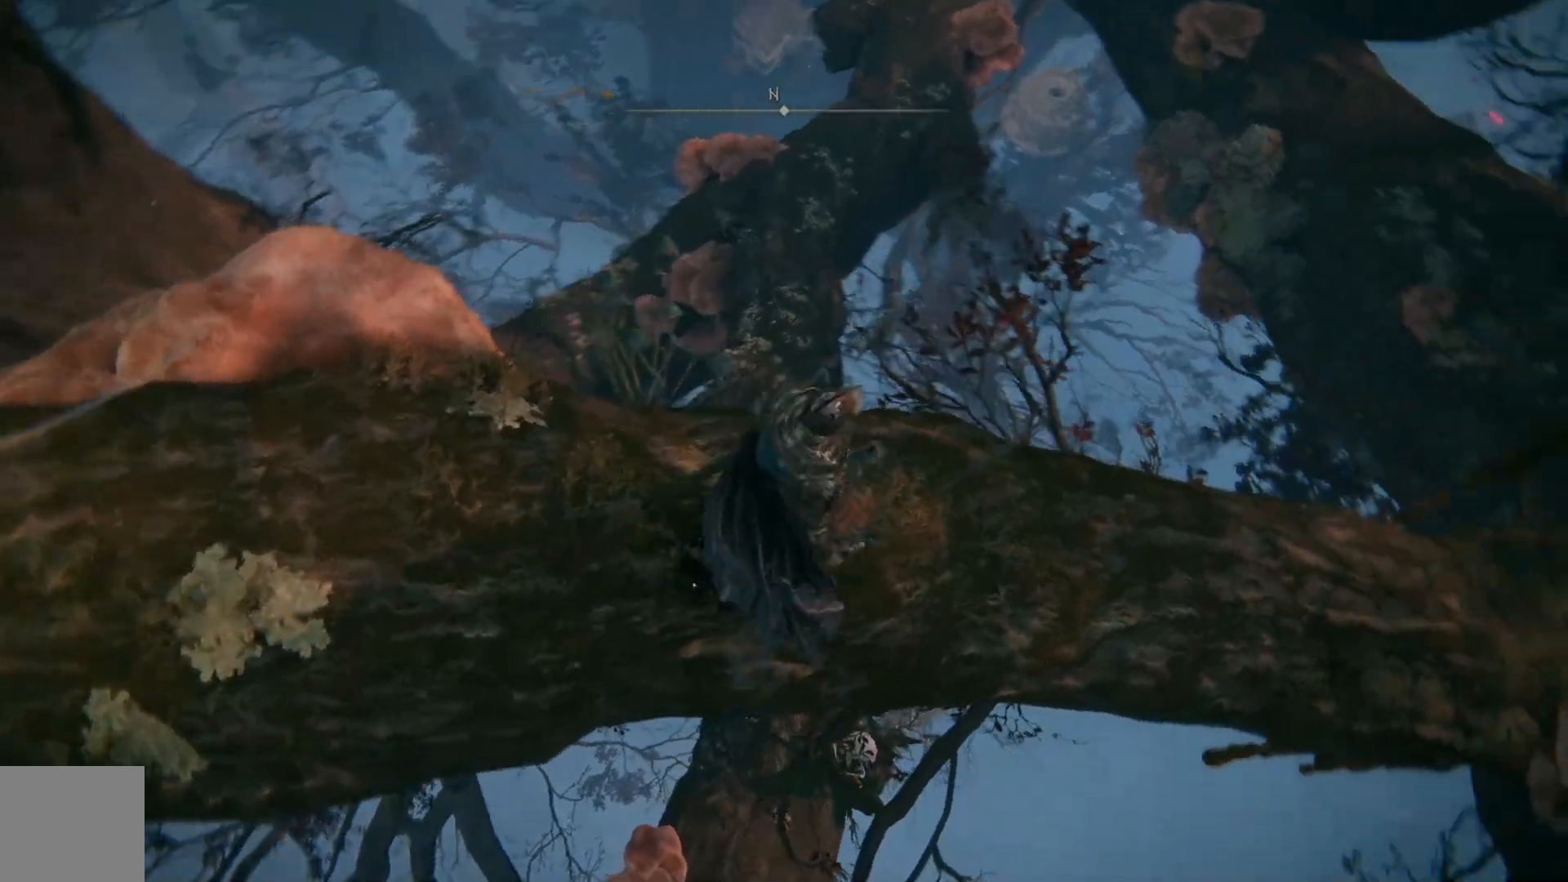
{"buttons": ["A"], "left_stick": "up", "right_stick": "center", "events": [[67, "right_stick", "down"], [200, "right_stick", "down-left"], [333, "right_stick", "center"], [483, "A", "down"]]}
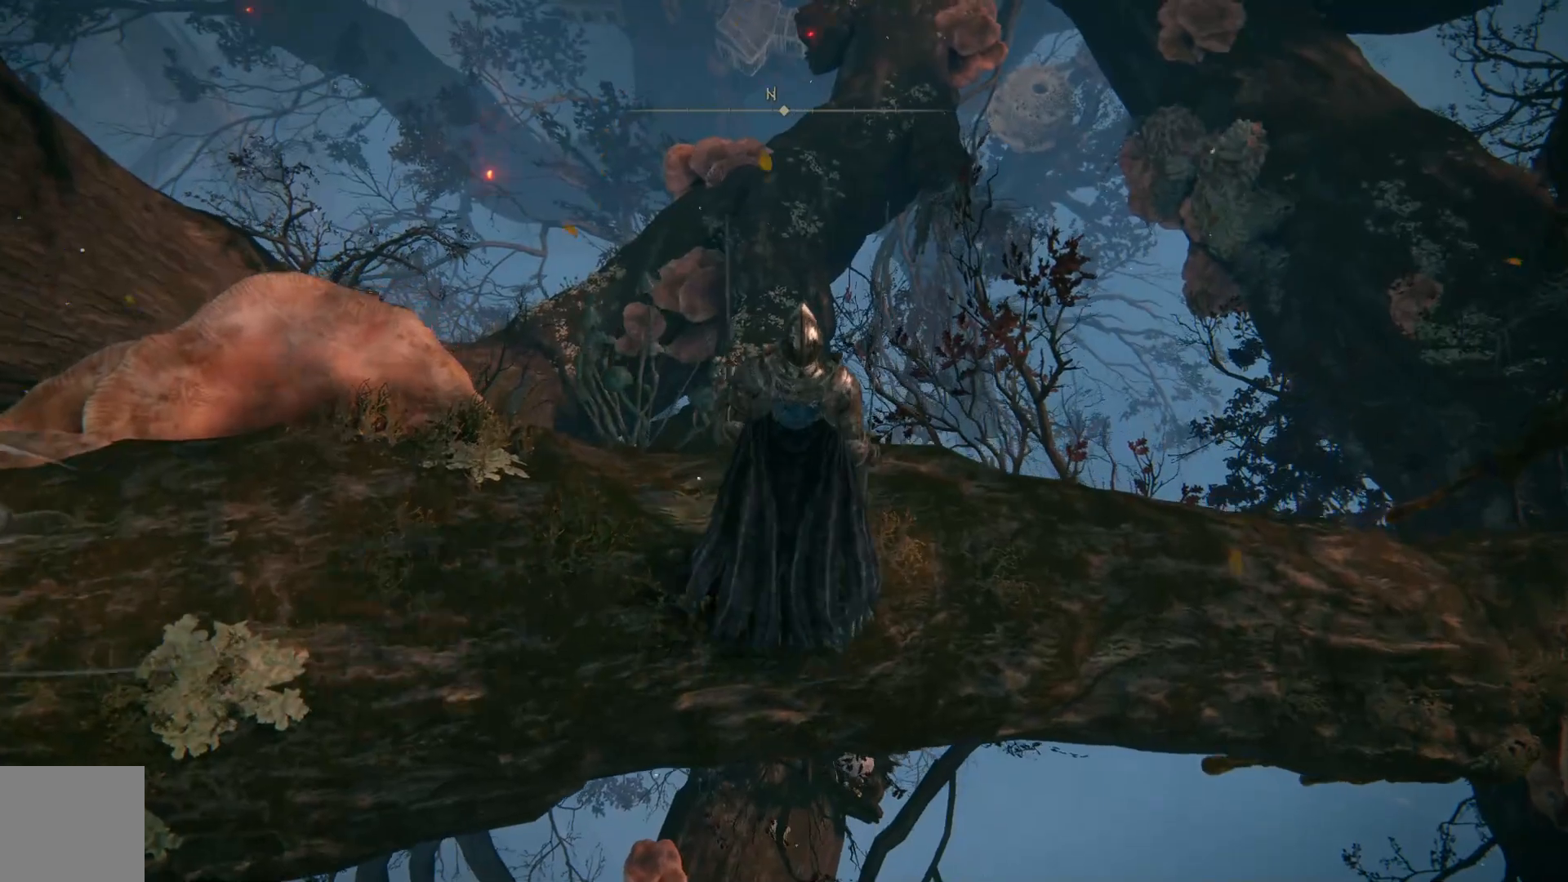
{"buttons": ["A"], "left_stick": "up", "right_stick": "center", "events": []}
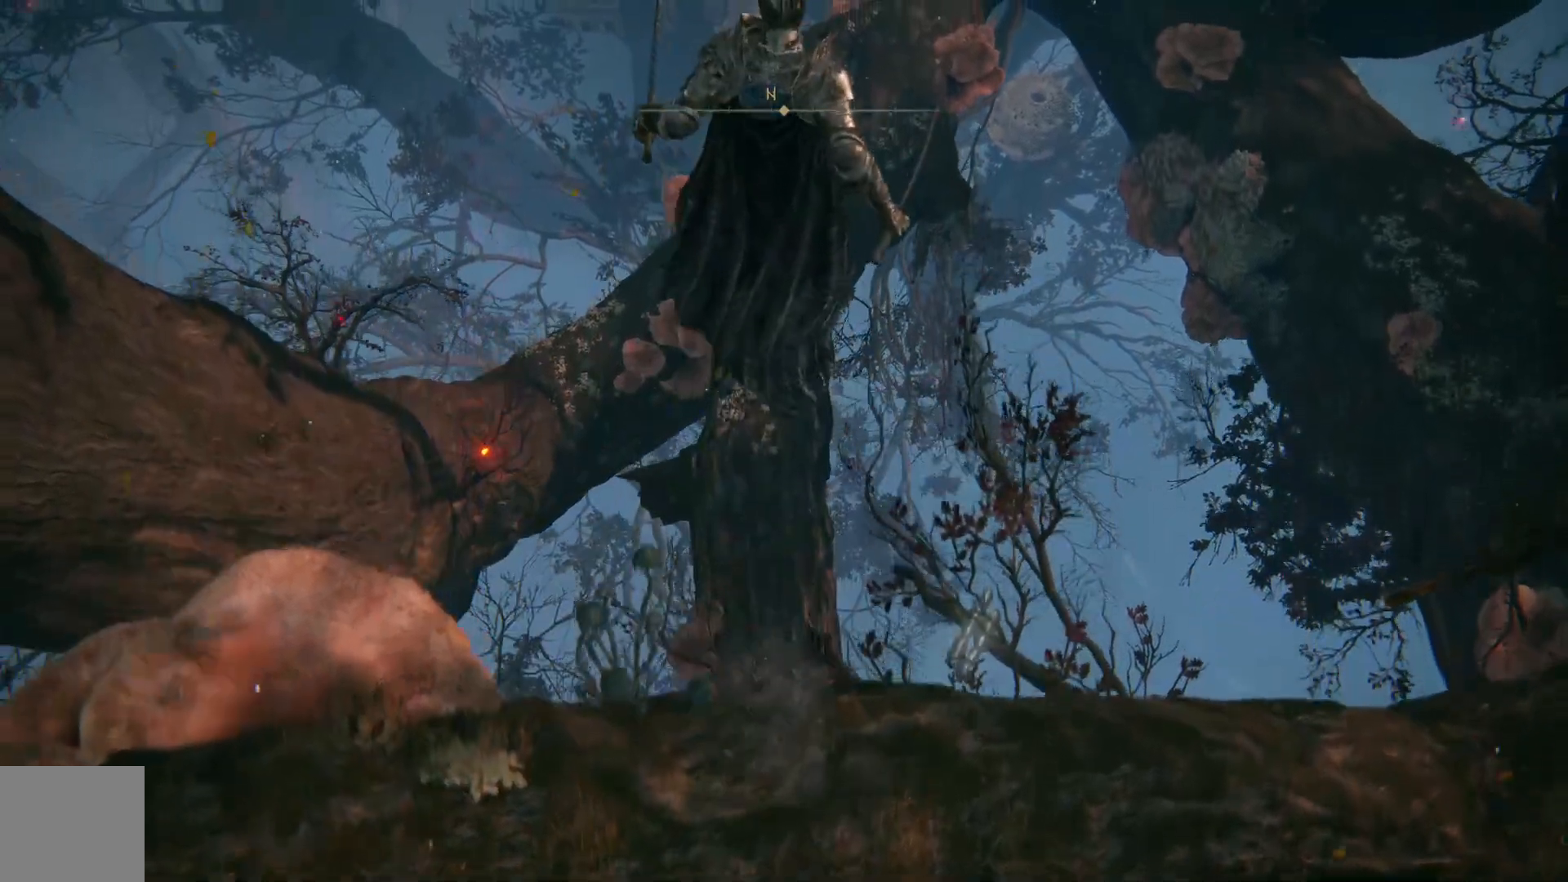
{"buttons": [], "left_stick": "up", "right_stick": "center", "events": [[100, "A", "up"]]}
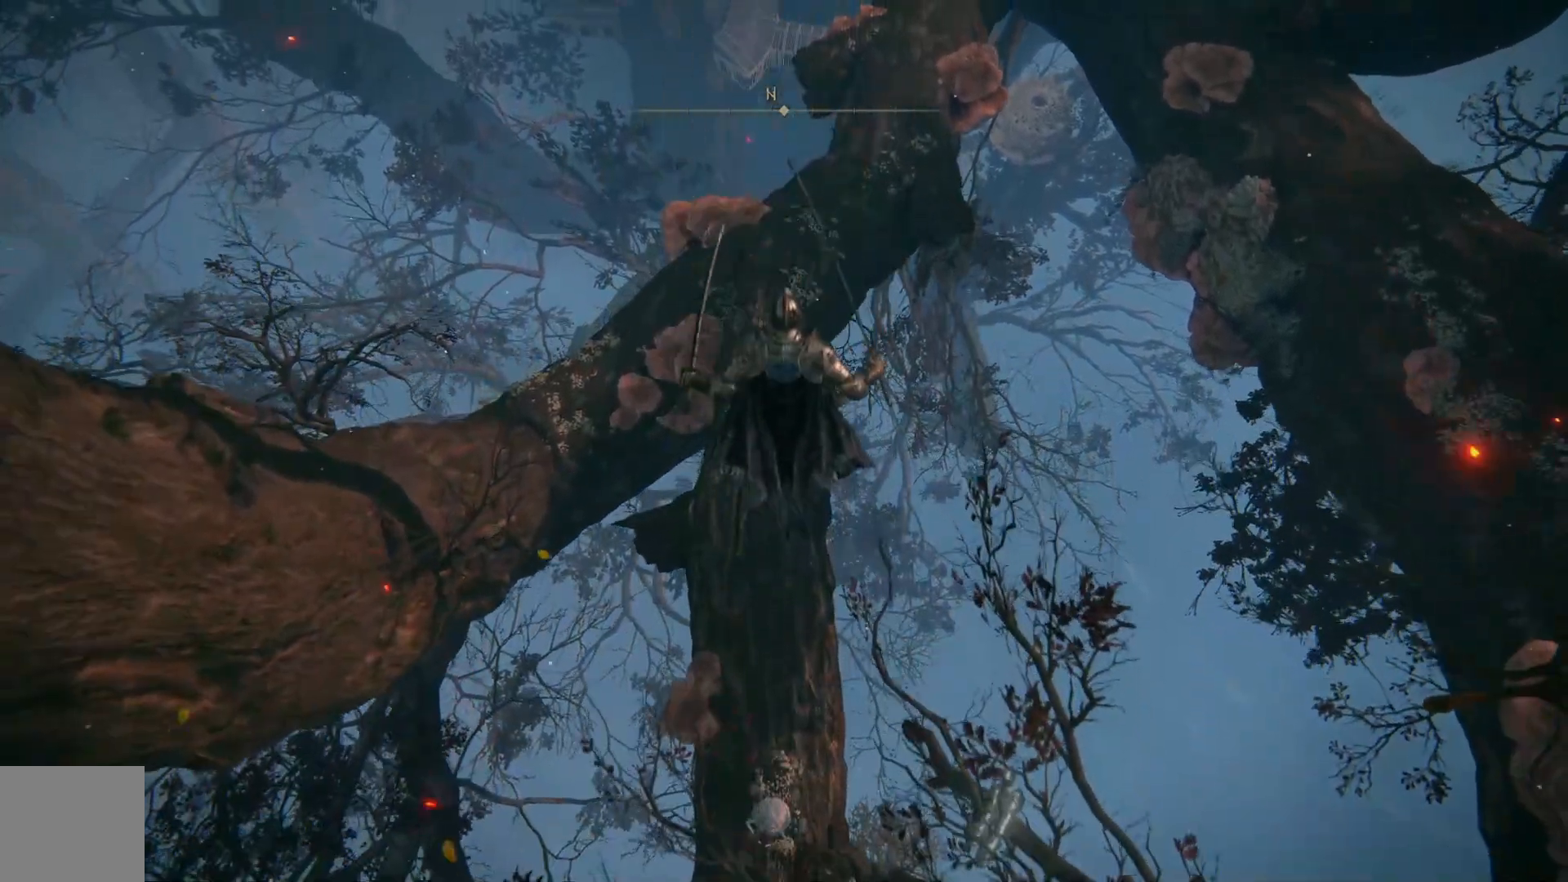
{"buttons": [], "left_stick": "up", "right_stick": "center", "events": []}
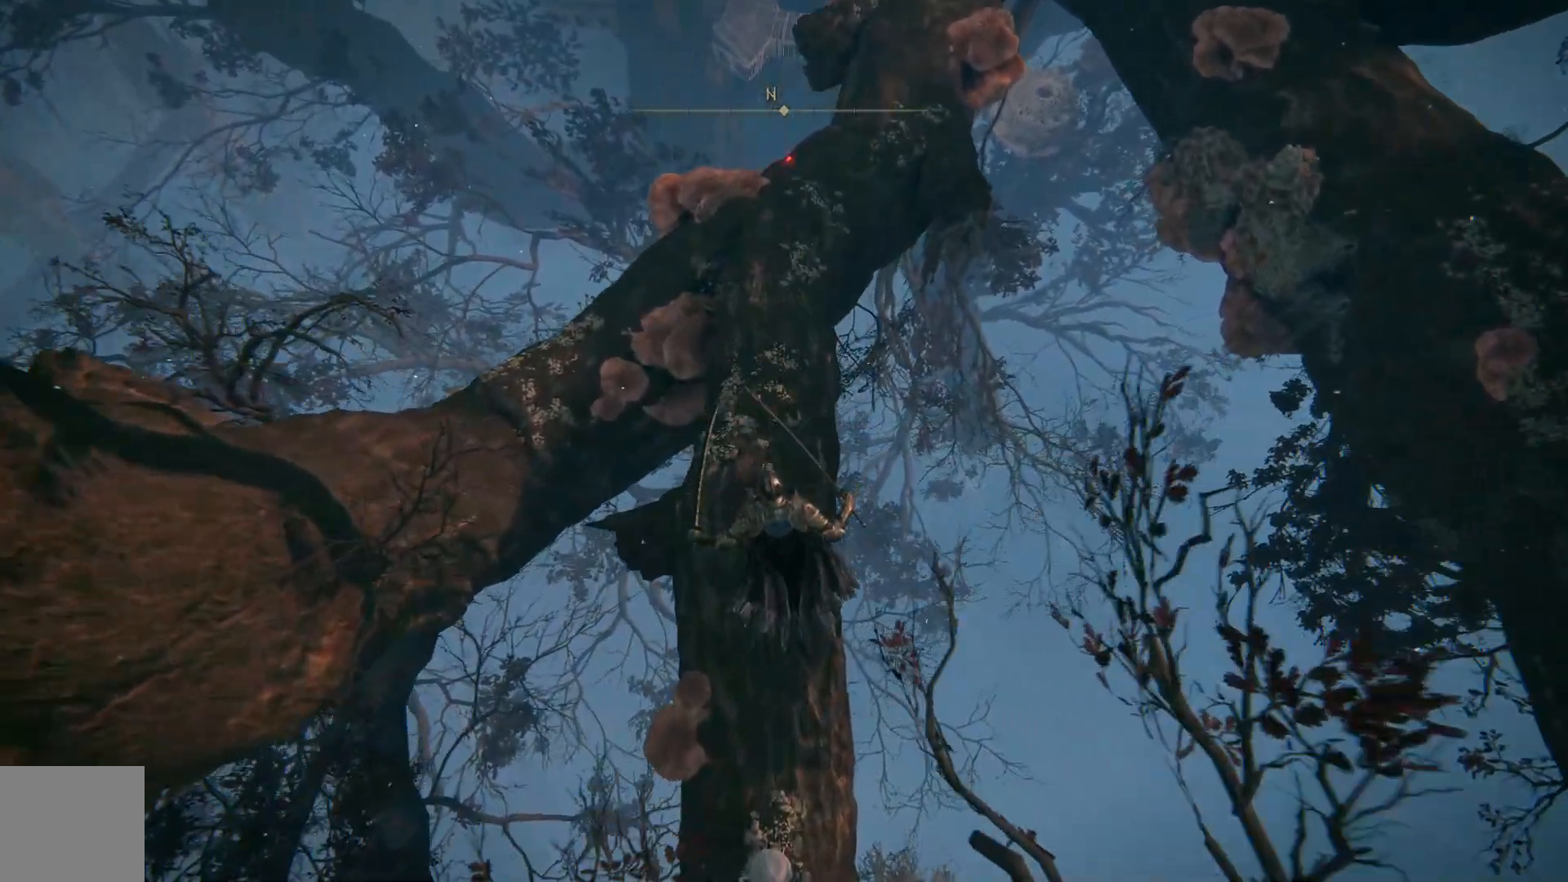
{"buttons": [], "left_stick": "up", "right_stick": "center", "events": []}
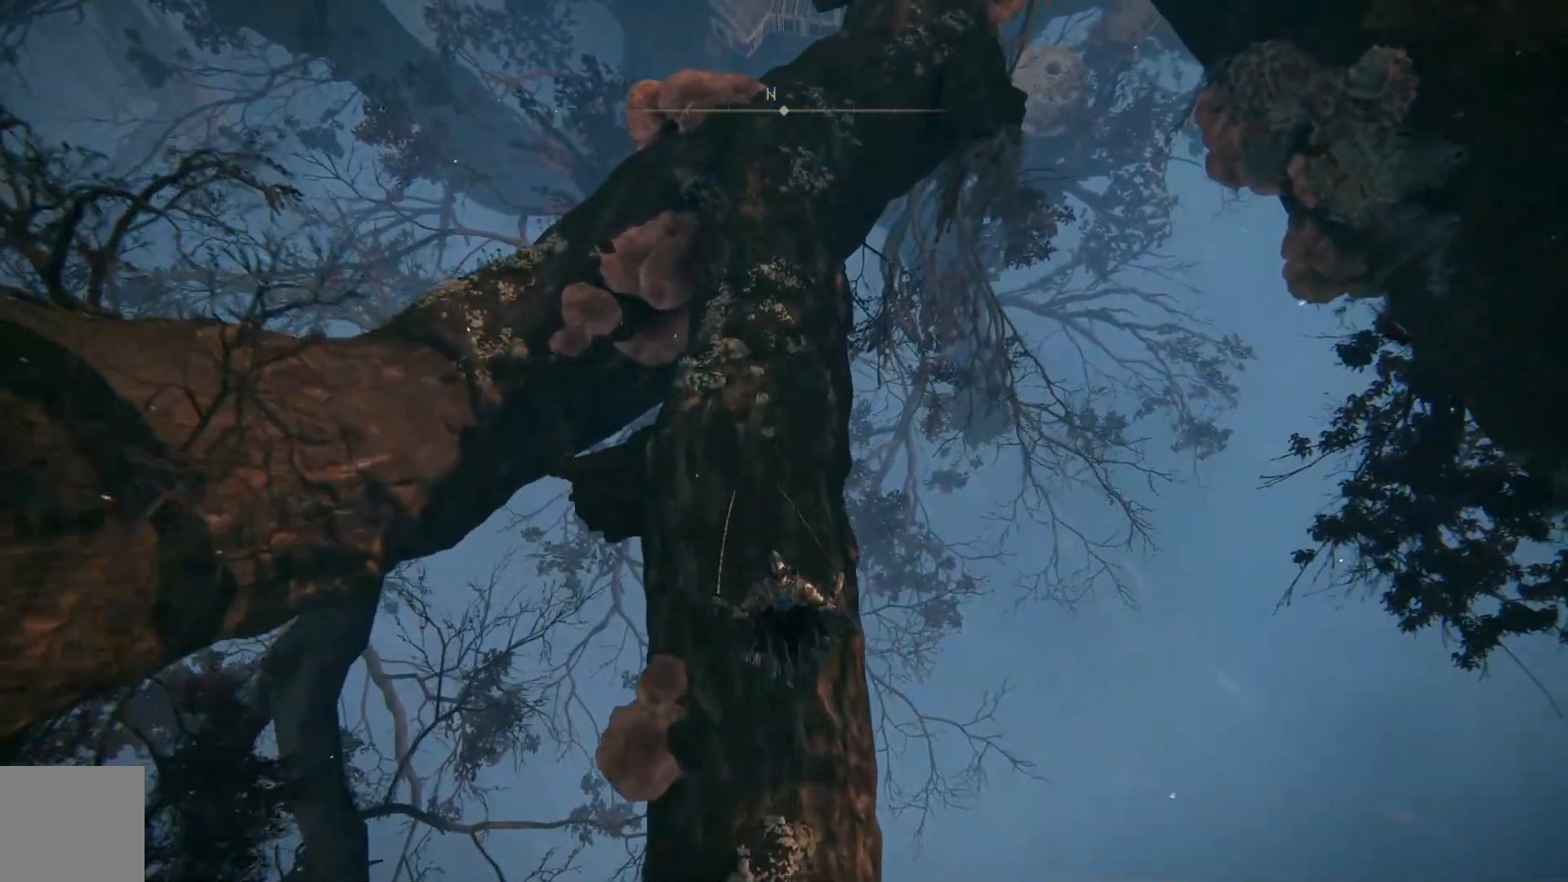
{"buttons": [], "left_stick": "up", "right_stick": "center", "events": []}
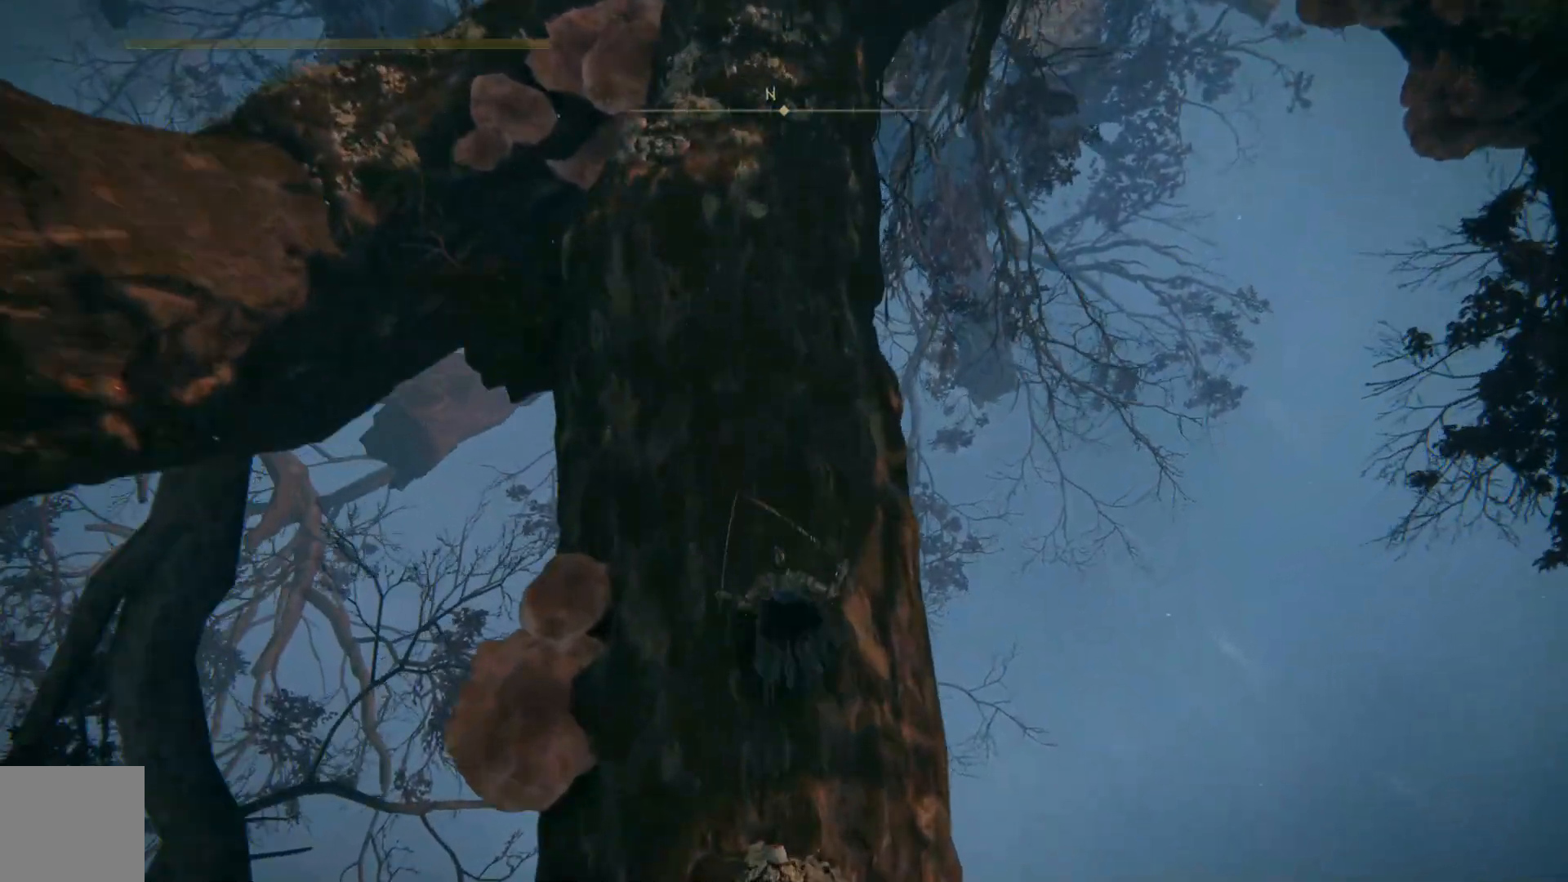
{"buttons": [], "left_stick": "up", "right_stick": "center", "events": []}
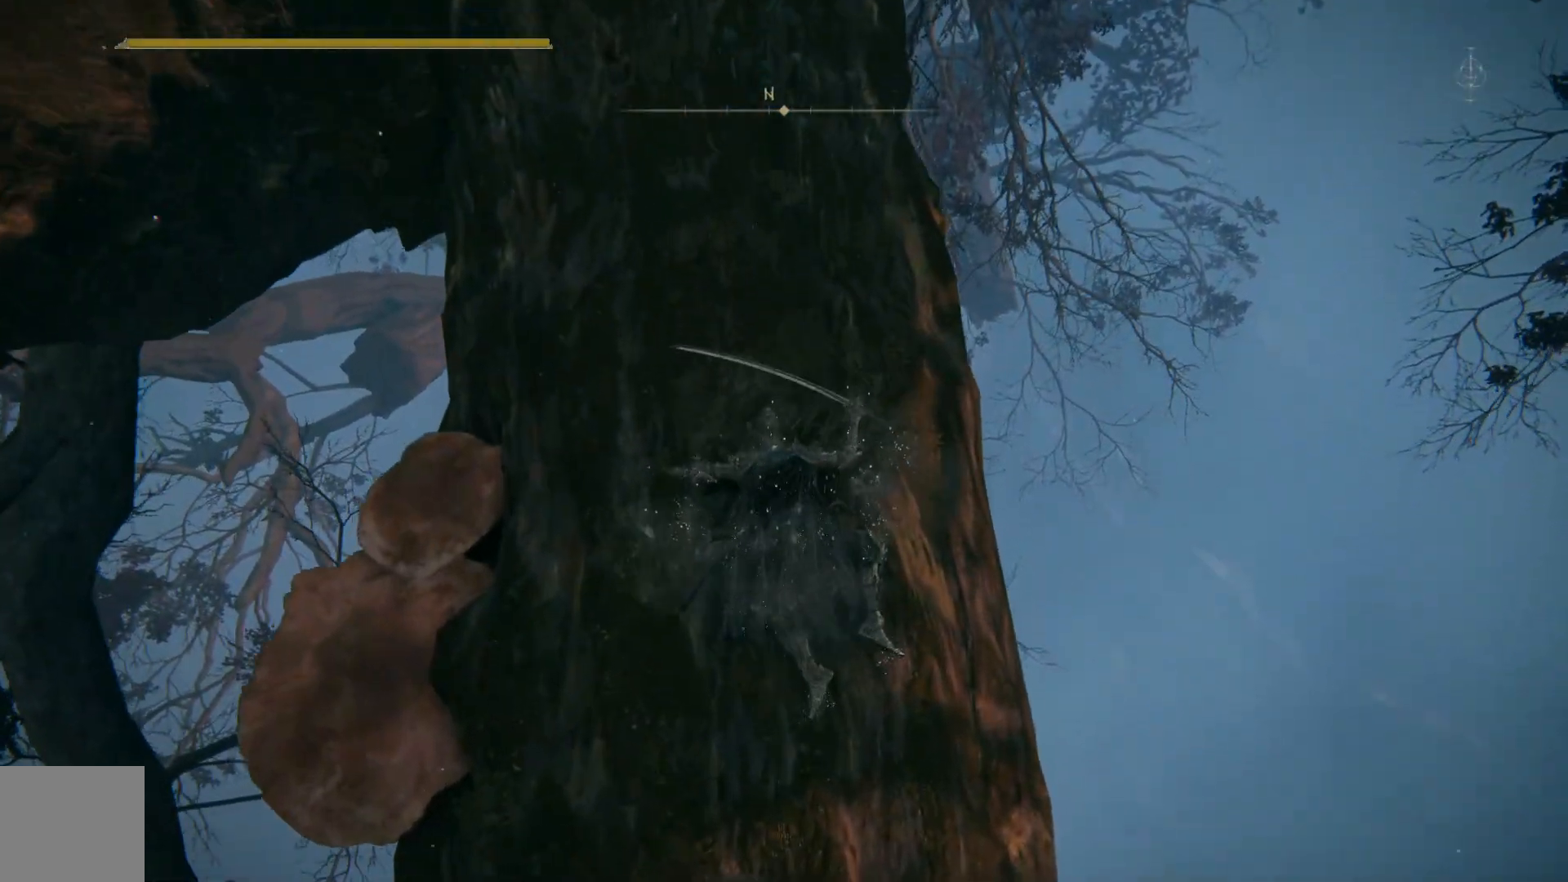
{"buttons": [], "left_stick": "center", "right_stick": "right", "events": [[67, "left_stick", "center"], [183, "right_stick", "up-right"], [450, "right_stick", "right"]]}
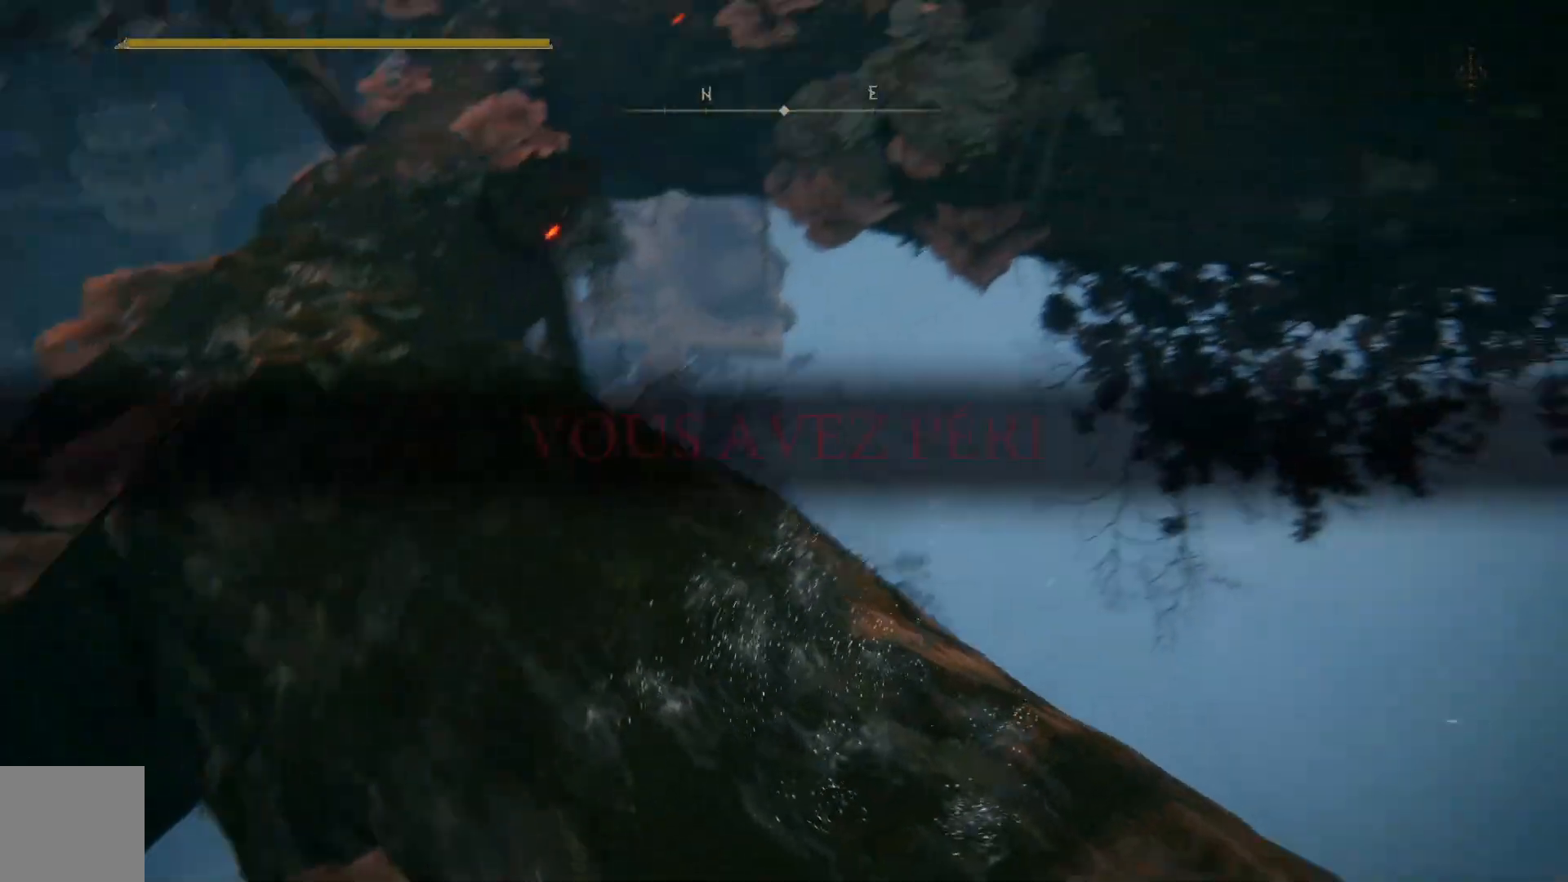
{"buttons": [], "left_stick": "center", "right_stick": "right", "events": []}
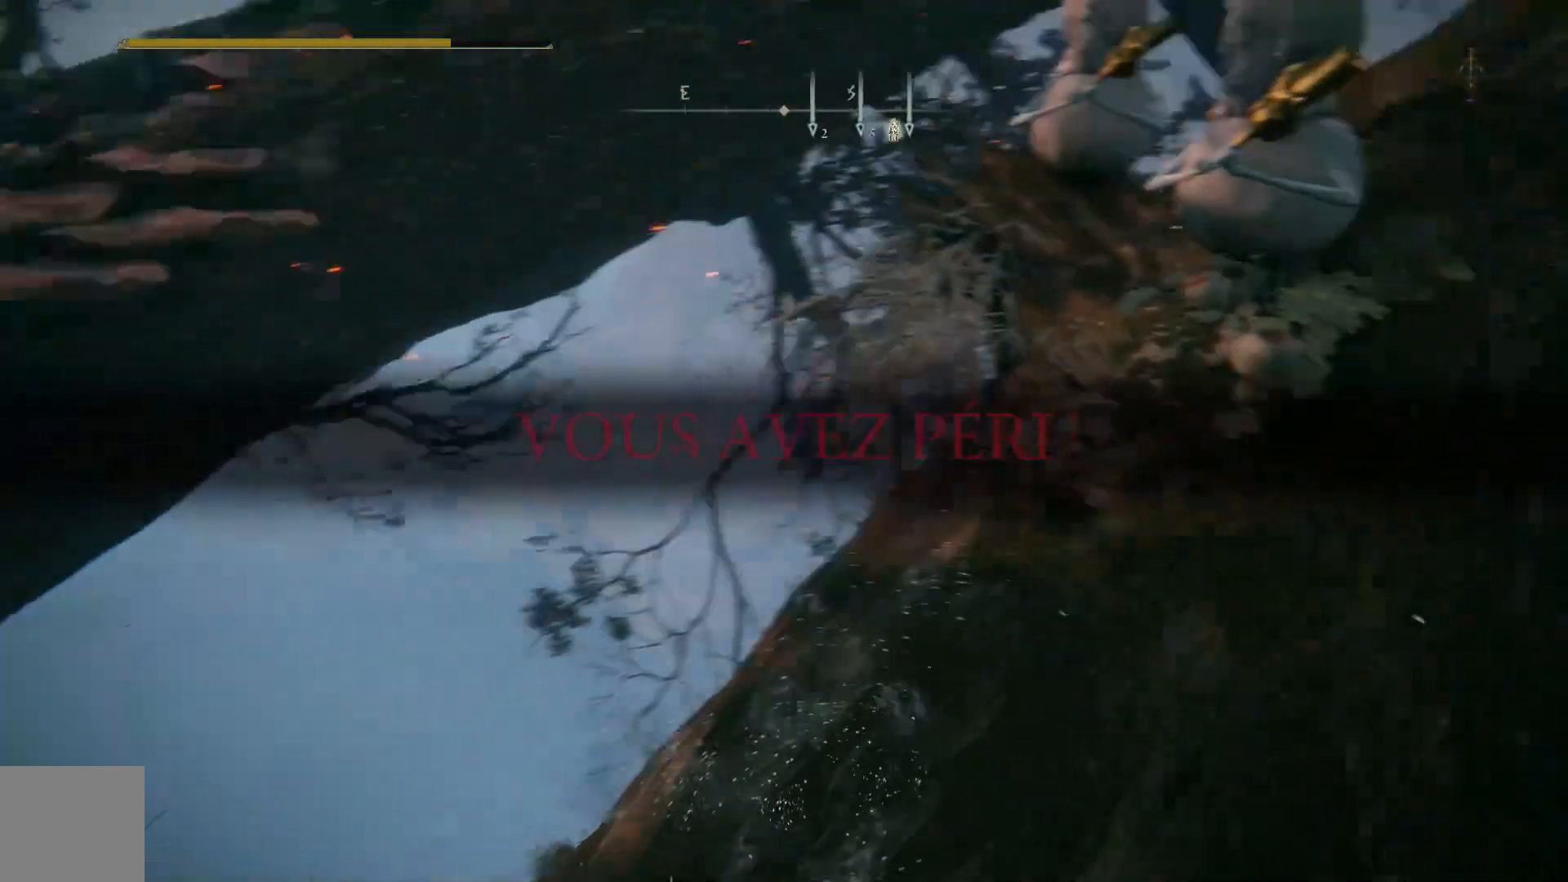
{"buttons": [], "left_stick": "center", "right_stick": "up-right", "events": [[167, "right_stick", "center"], [417, "right_stick", "up-right"]]}
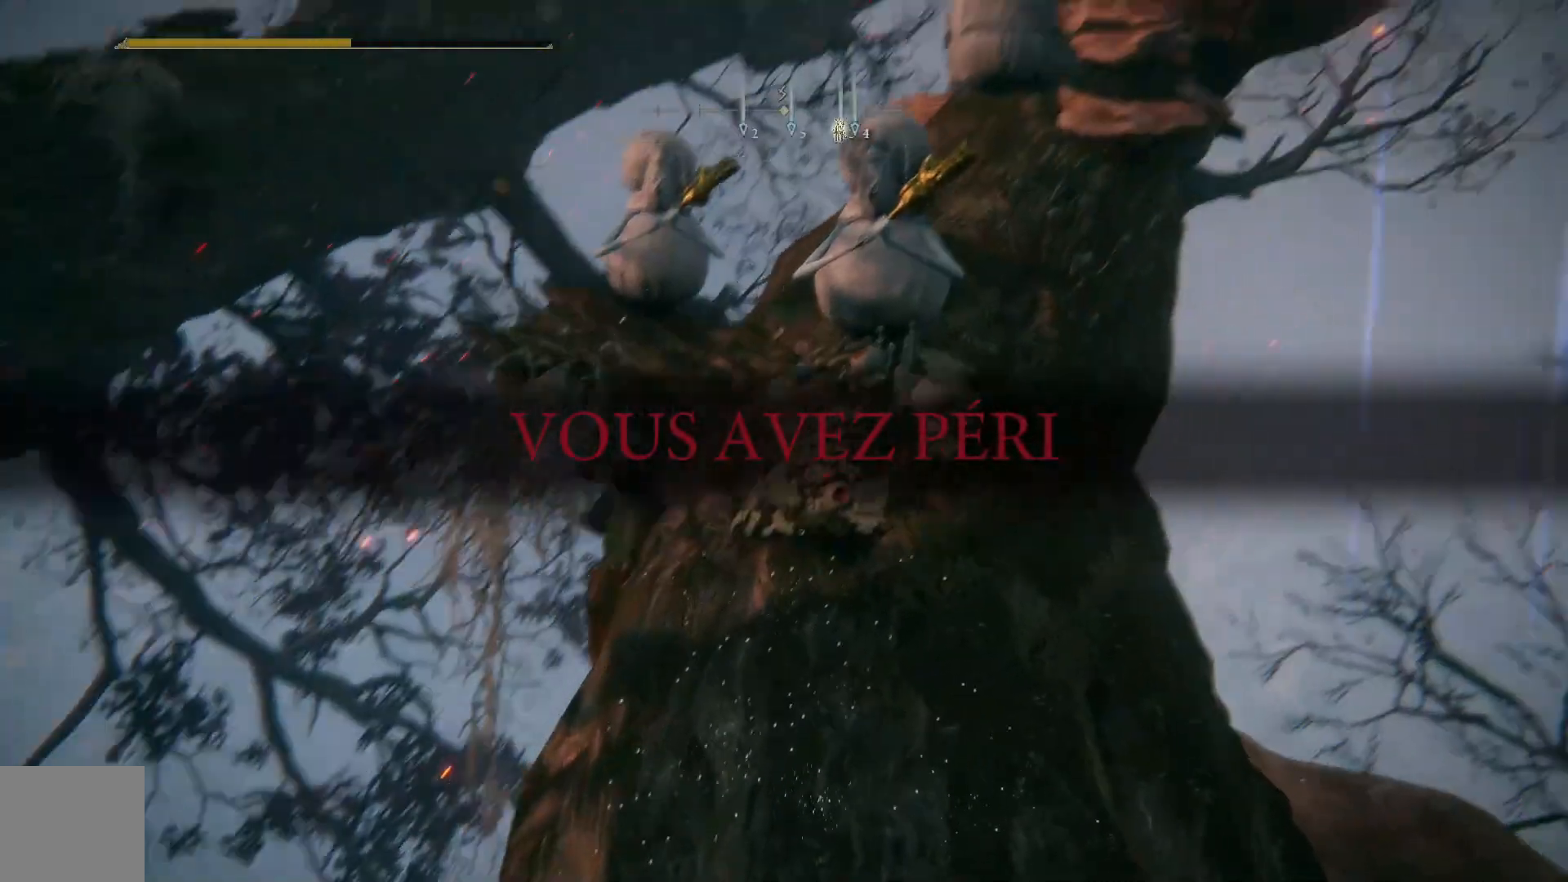
{"buttons": [], "left_stick": "center", "right_stick": "center", "events": [[150, "right_stick", "center"]]}